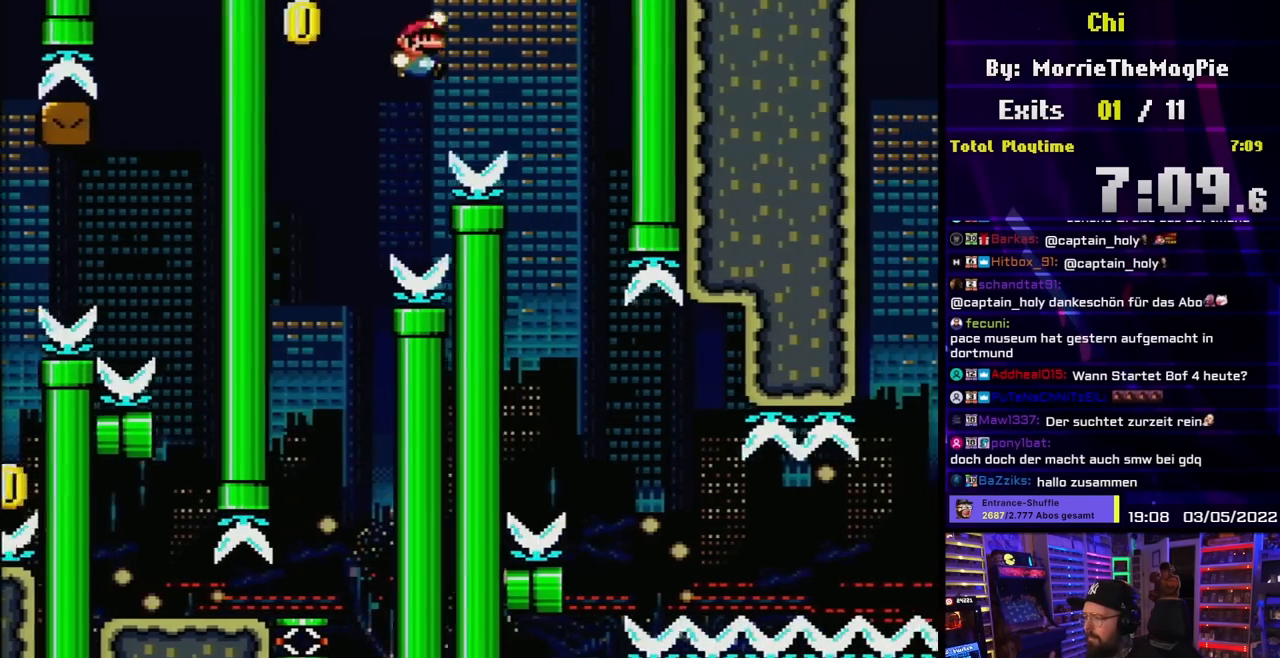
Gameplay with a controller (Nintendo layout); each line is a JSON object with the inputs held at the frame after it. "events" lists button and stick changes between this image and that frame as [ms after this image, input, new state], when the widget could be followed in between. Not read: L3 R3.
{"buttons": ["B", "Y", "DPAD_RIGHT"], "events": [[233, "DPAD_LEFT", "down"], [233, "DPAD_RIGHT", "up"], [383, "DPAD_LEFT", "up"], [450, "DPAD_RIGHT", "down"]]}
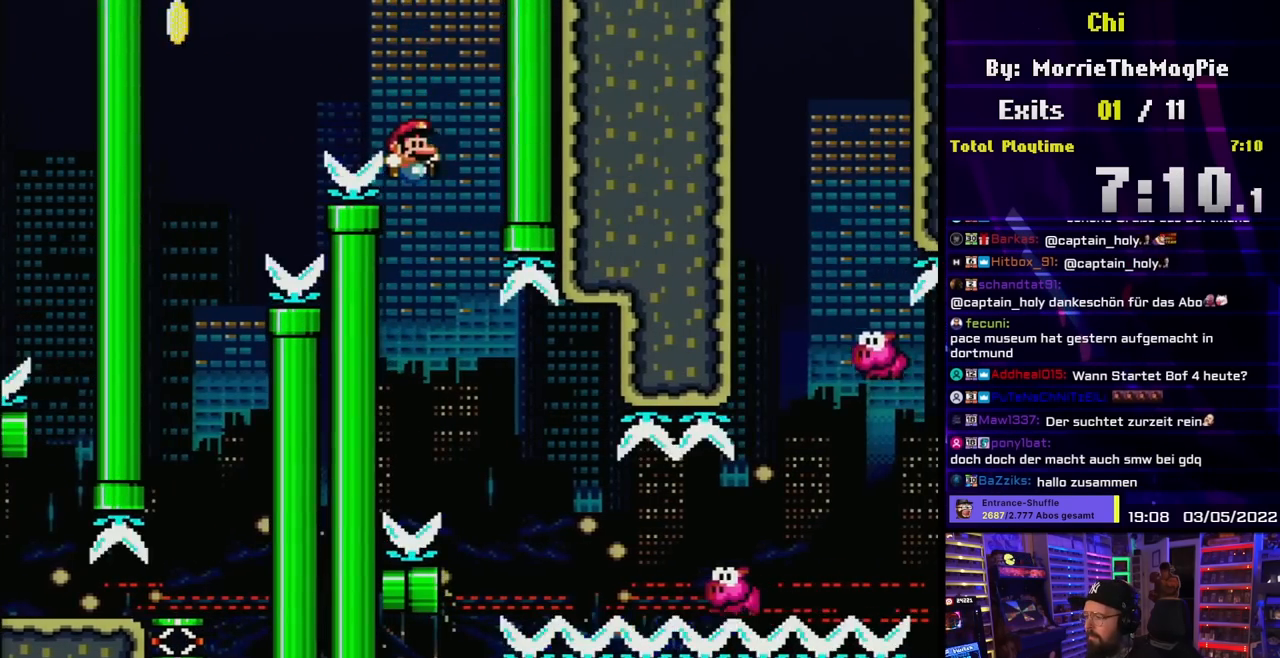
{"buttons": ["Y", "DPAD_RIGHT"], "events": [[500, "B", "up"]]}
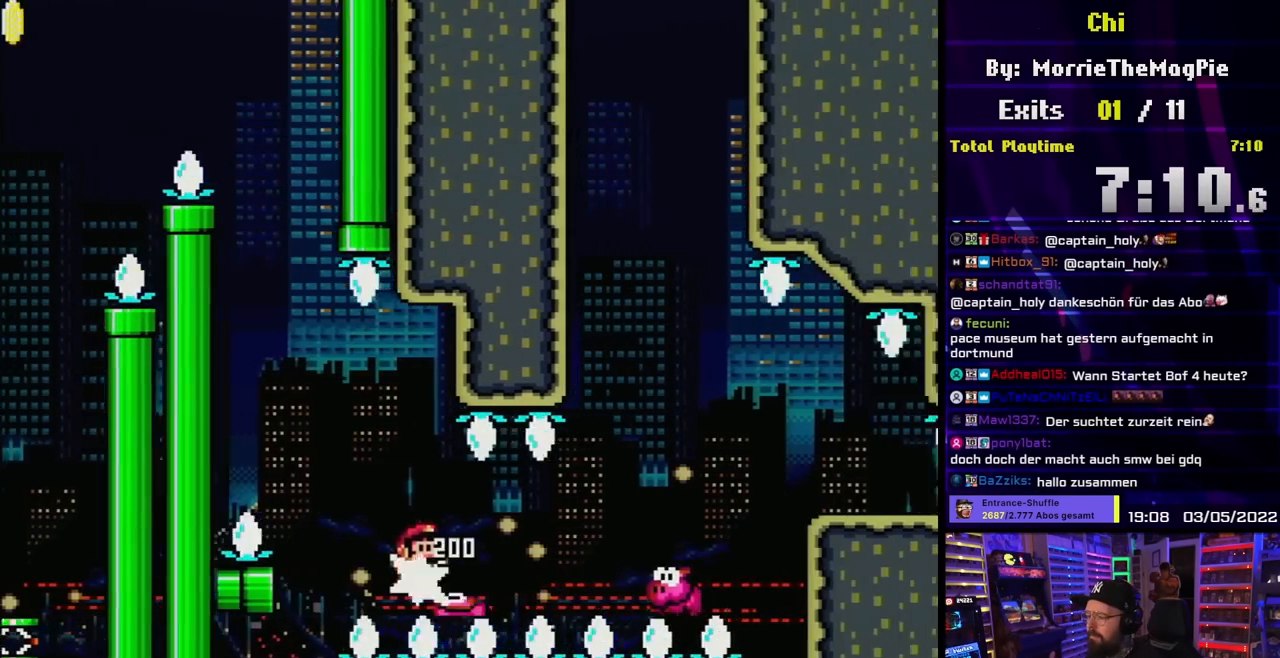
{"buttons": ["B", "Y", "DPAD_RIGHT"], "events": [[133, "B", "down"]]}
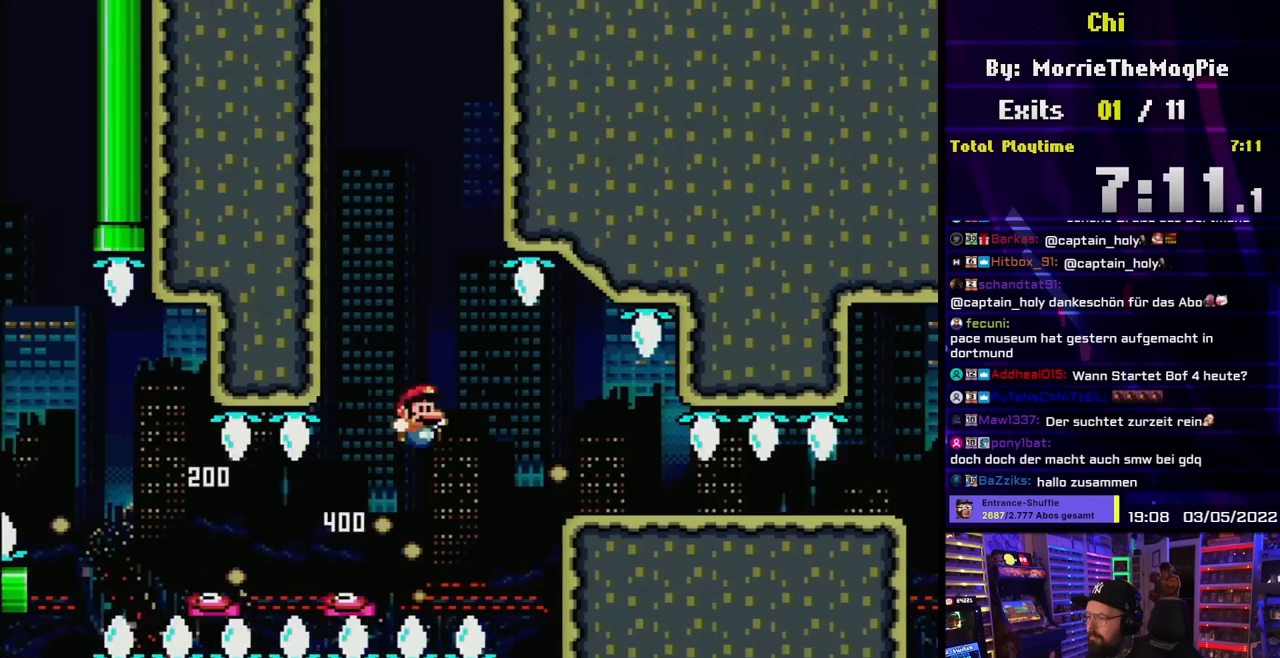
{"buttons": ["B", "Y", "DPAD_RIGHT"]}
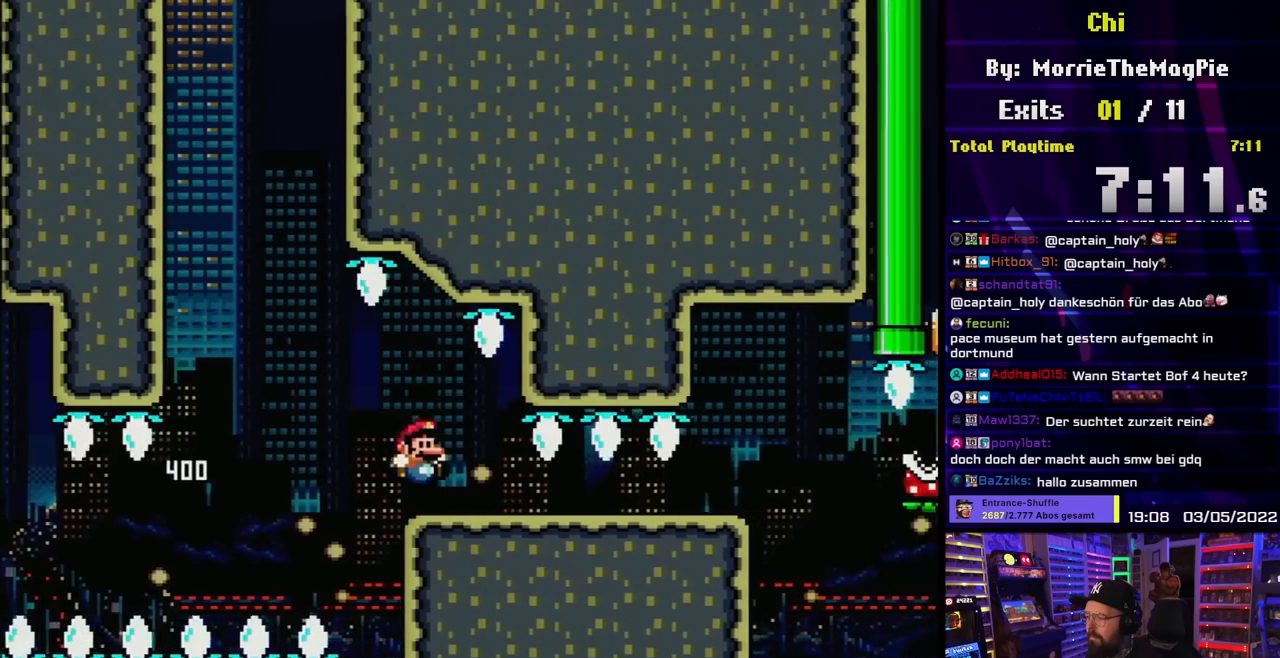
{"buttons": ["Y", "DPAD_RIGHT"], "events": [[233, "DPAD_LEFT", "down"], [233, "DPAD_RIGHT", "up"], [250, "DPAD_LEFT", "up"], [250, "DPAD_RIGHT", "down"], [400, "B", "up"]]}
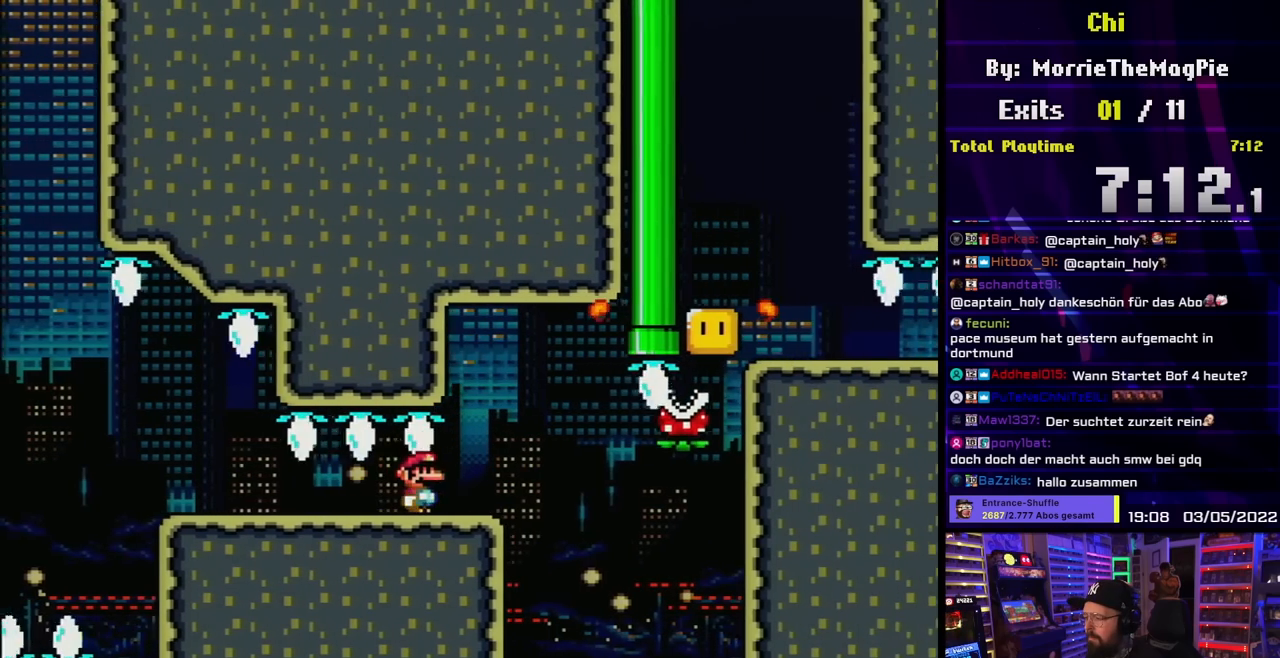
{"buttons": ["Y", "DPAD_LEFT"], "events": [[67, "DPAD_LEFT", "down"], [67, "DPAD_RIGHT", "up"]]}
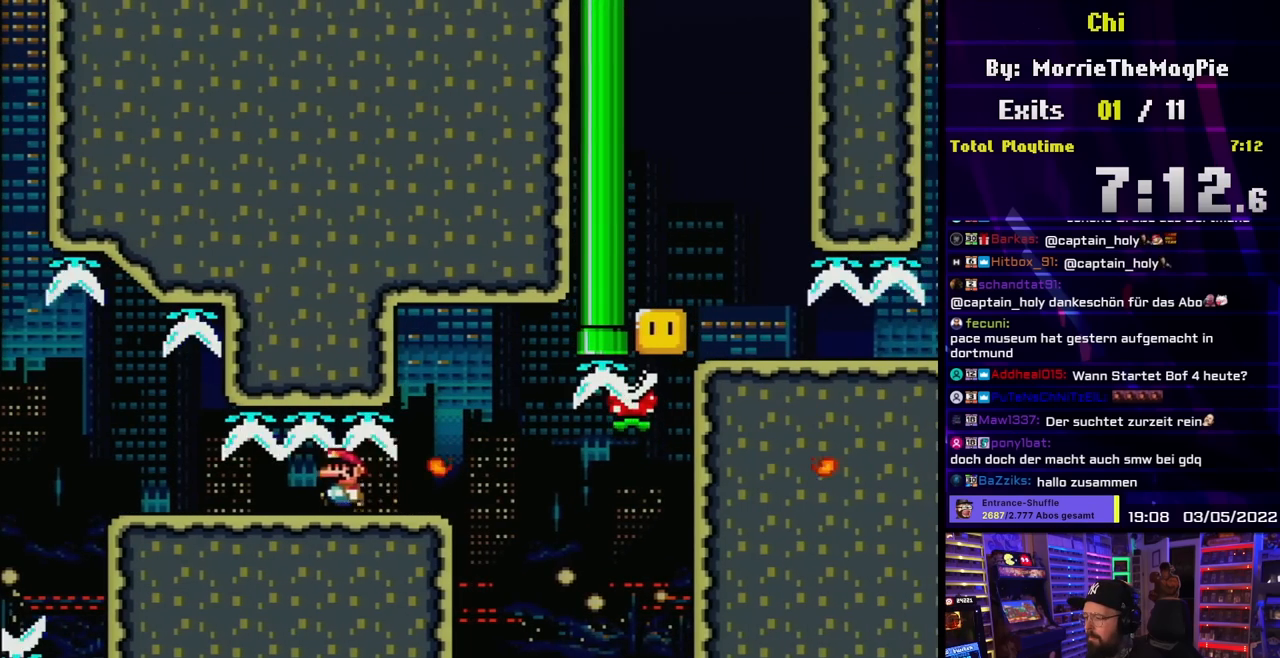
{"buttons": ["X", "DPAD_RIGHT"], "events": [[33, "DPAD_LEFT", "up"], [67, "DPAD_RIGHT", "down"], [300, "X", "down"], [300, "Y", "up"]]}
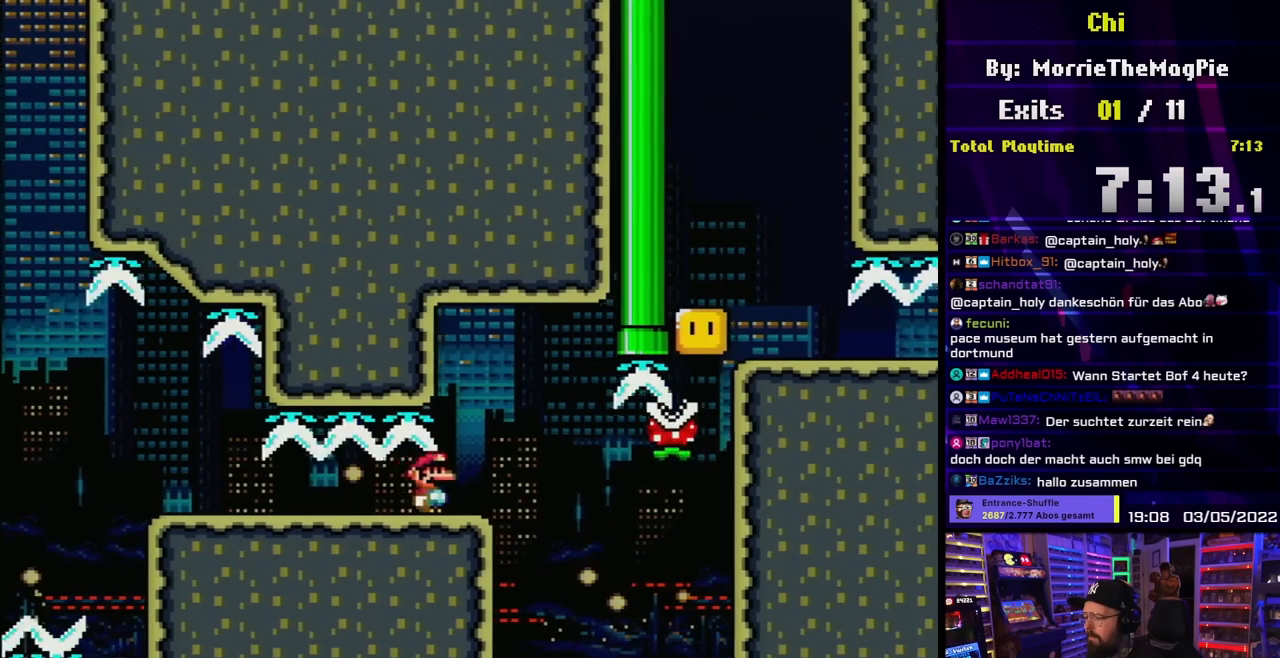
{"buttons": ["A", "X", "DPAD_RIGHT"], "events": [[83, "DPAD_RIGHT", "up"], [83, "DPAD_UP", "down"], [100, "DPAD_LEFT", "down"], [100, "DPAD_UP", "up"], [233, "DPAD_LEFT", "up"], [450, "A", "down"], [450, "DPAD_RIGHT", "down"]]}
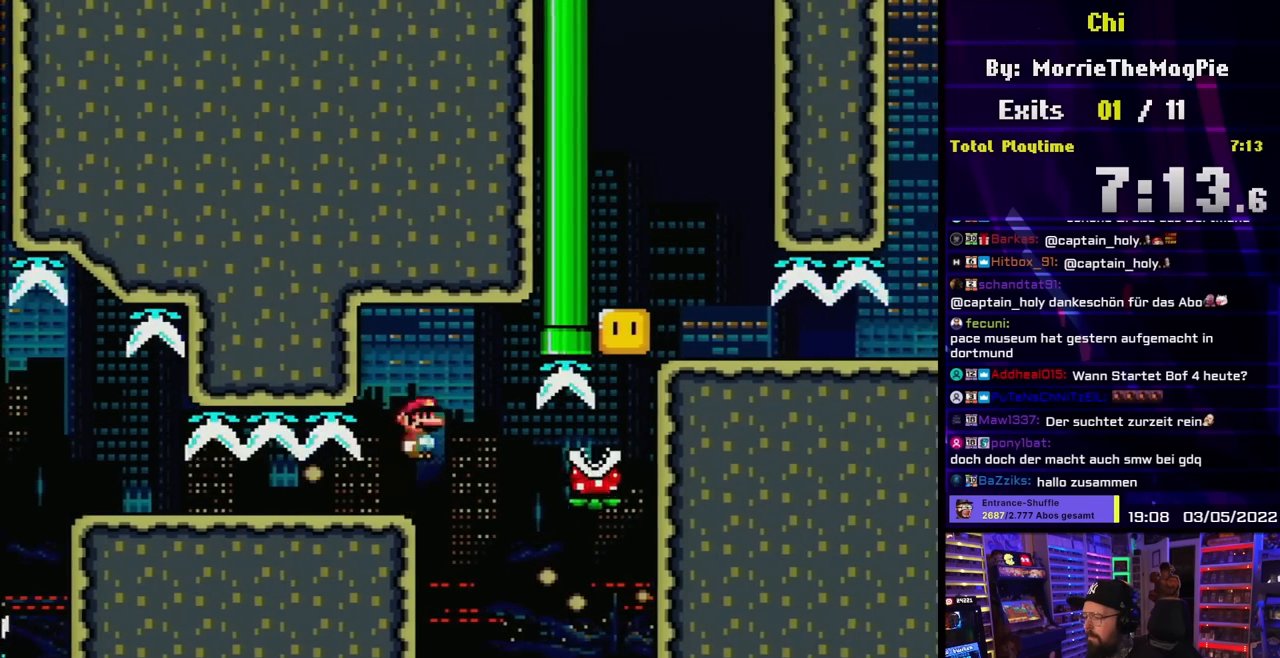
{"buttons": ["X", "DPAD_RIGHT"], "events": [[17, "A", "up"], [50, "DPAD_RIGHT", "up"], [183, "A", "down"], [200, "DPAD_RIGHT", "down"], [400, "A", "up"]]}
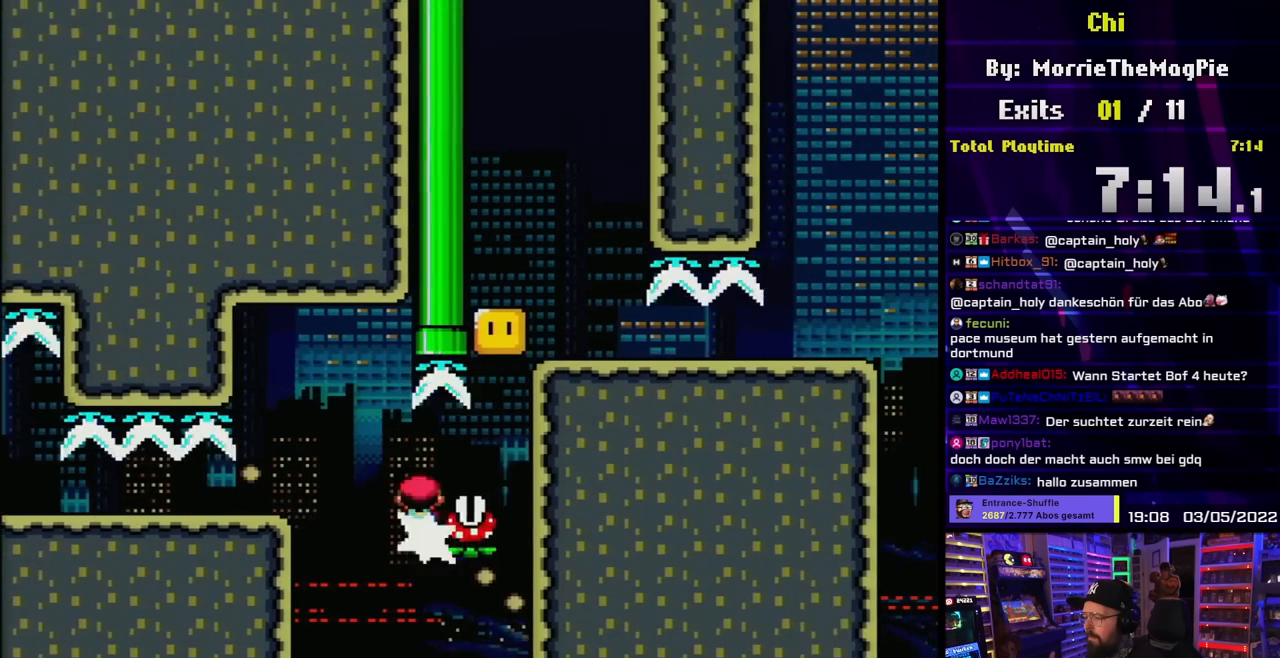
{"buttons": ["A", "X", "DPAD_RIGHT"], "events": [[150, "DPAD_RIGHT", "up"], [150, "DPAD_UP", "down"], [167, "DPAD_LEFT", "down"], [167, "DPAD_UP", "up"], [283, "A", "down"], [283, "DPAD_LEFT", "up"], [433, "DPAD_RIGHT", "down"]]}
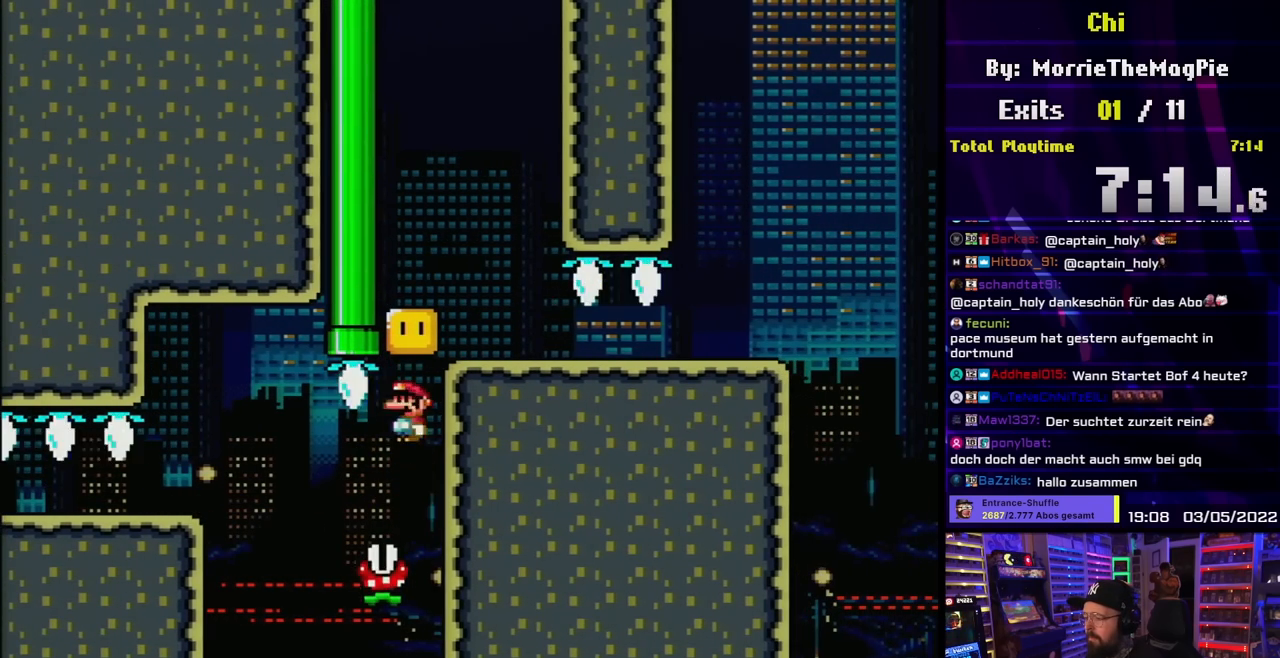
{"buttons": ["A", "X"], "events": [[117, "DPAD_RIGHT", "up"], [150, "DPAD_LEFT", "down"], [217, "DPAD_LEFT", "up"], [400, "DPAD_RIGHT", "down"], [500, "DPAD_RIGHT", "up"]]}
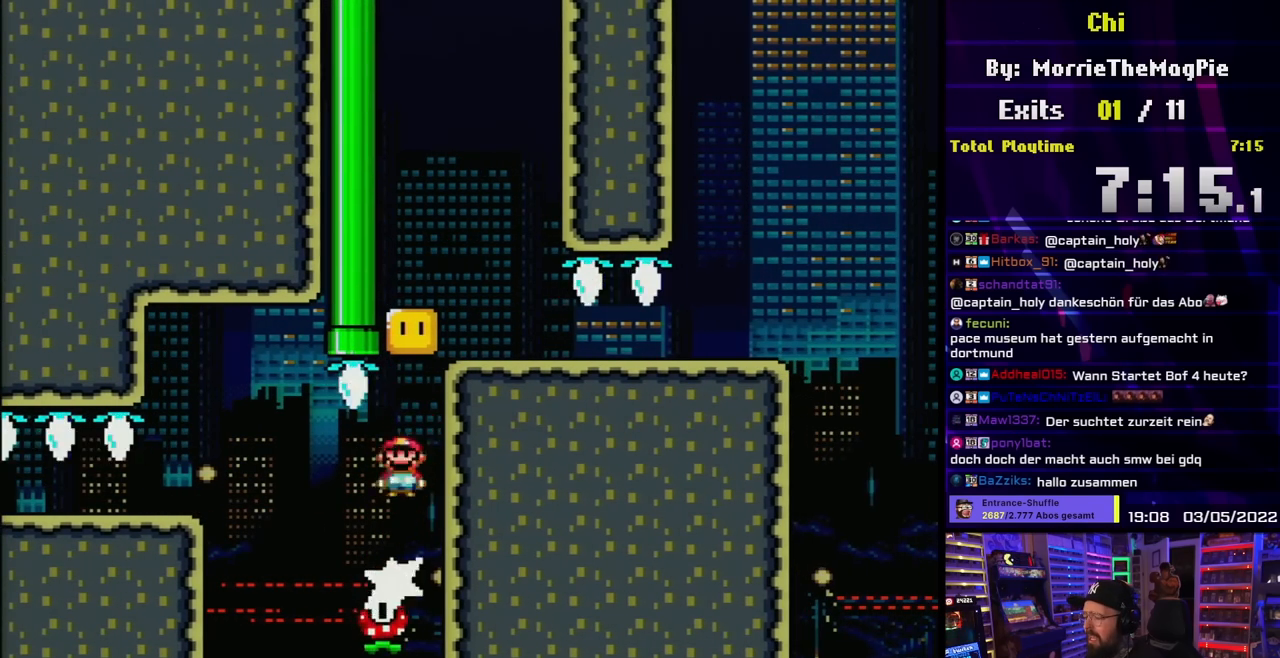
{"buttons": ["A", "X"], "events": [[50, "DPAD_RIGHT", "down"], [50, "X", "up"], [67, "DPAD_RIGHT", "up"], [67, "X", "down"], [167, "A", "up"], [350, "DPAD_LEFT", "down"], [400, "A", "down"], [467, "DPAD_LEFT", "up"]]}
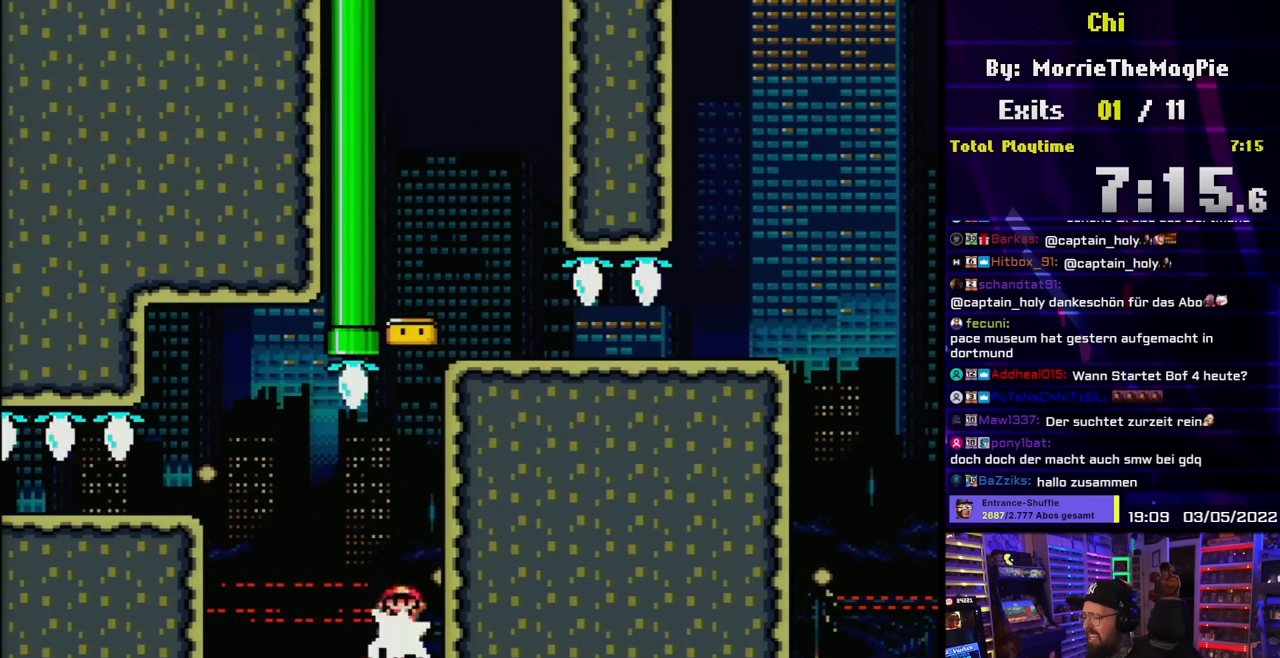
{"buttons": ["A", "X", "DPAD_RIGHT"], "events": [[17, "DPAD_RIGHT", "down"]]}
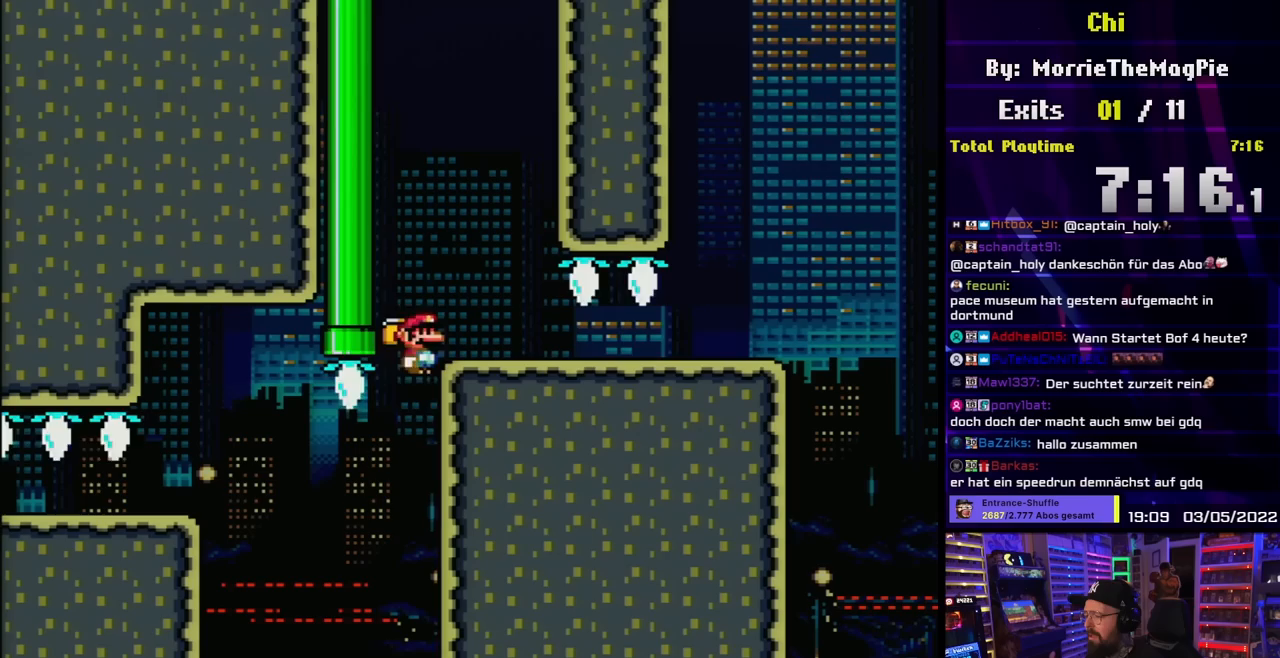
{"buttons": ["A", "X"], "events": [[350, "DPAD_RIGHT", "up"], [367, "DPAD_LEFT", "down"], [483, "DPAD_LEFT", "up"]]}
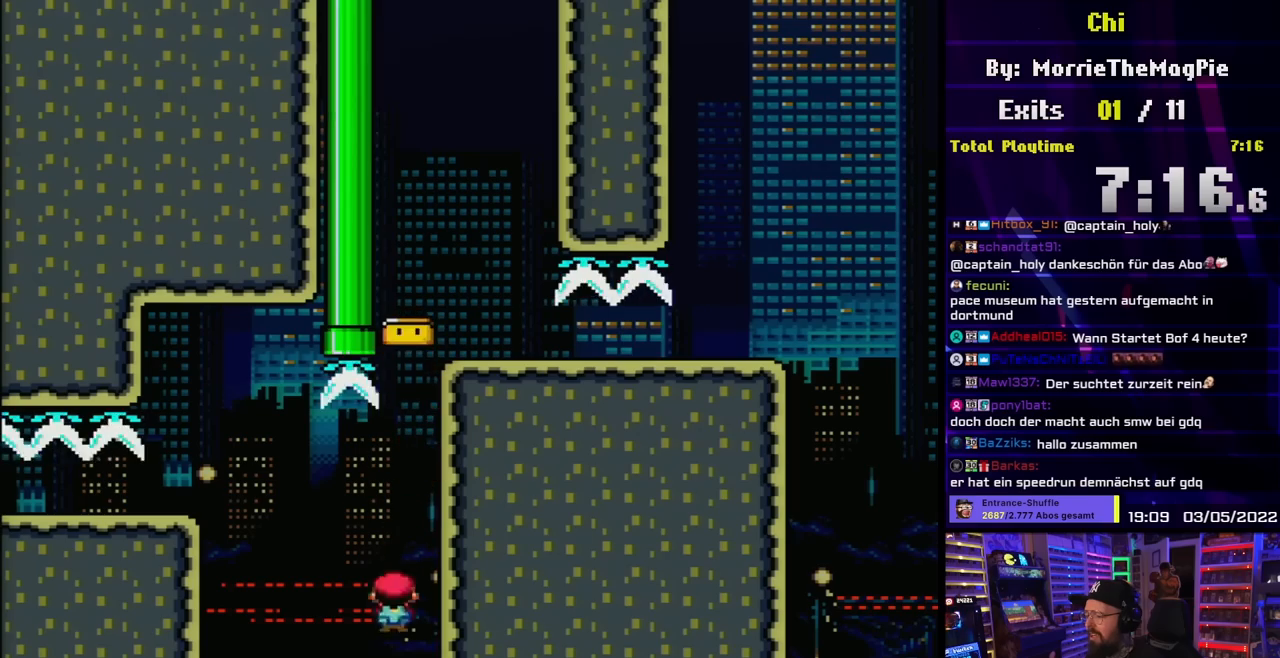
{"buttons": ["A", "X", "DPAD_LEFT"], "events": [[50, "A", "up"], [133, "A", "down"], [133, "DPAD_LEFT", "down"], [233, "DPAD_LEFT", "up"], [450, "DPAD_LEFT", "down"]]}
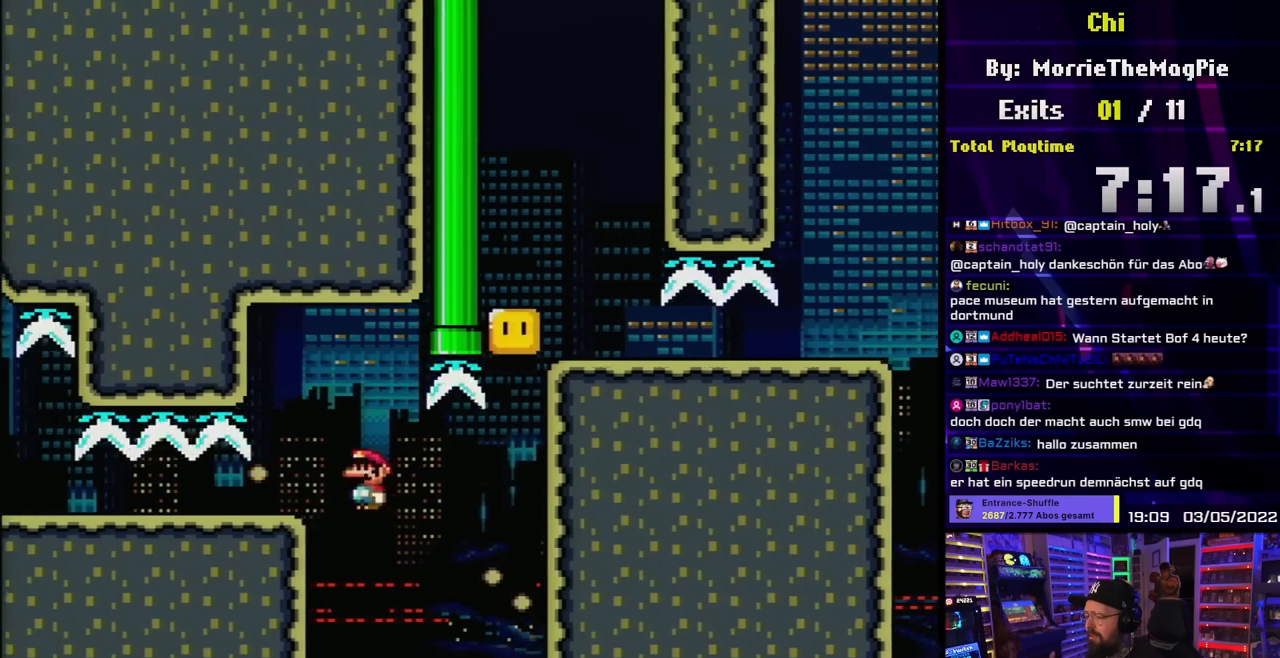
{"buttons": ["X", "DPAD_LEFT"], "events": [[67, "DPAD_LEFT", "up"], [83, "A", "up"], [150, "DPAD_LEFT", "down"]]}
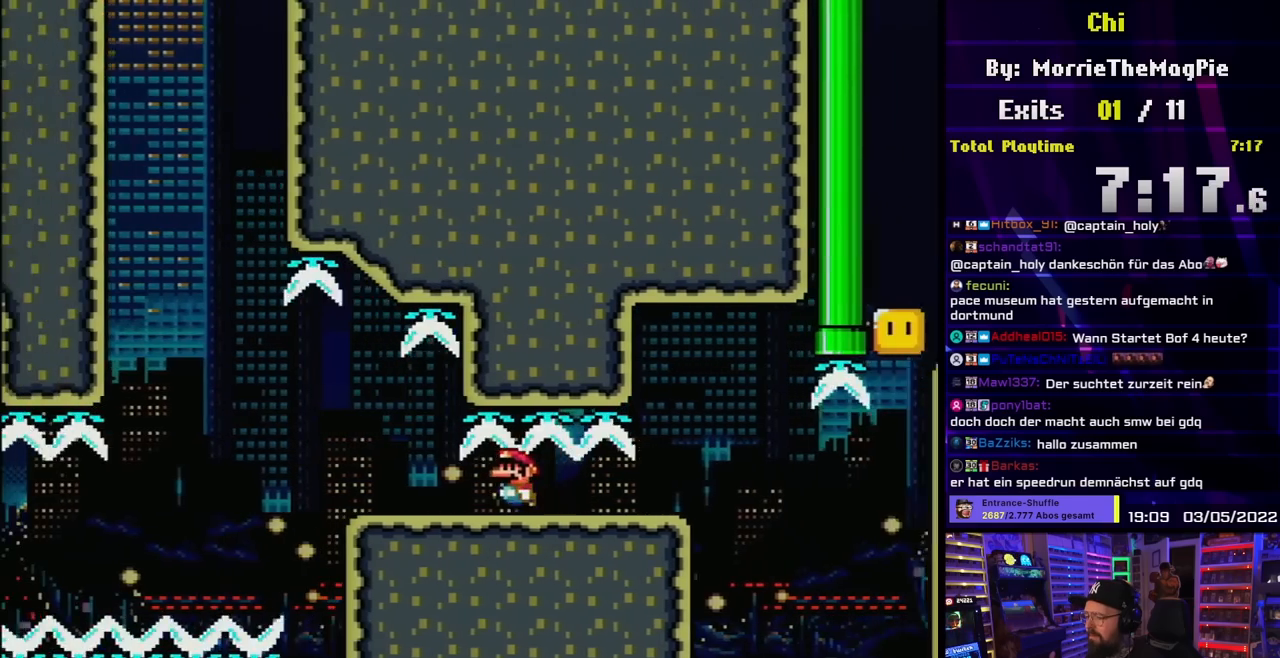
{"buttons": ["X"], "events": [[233, "DPAD_LEFT", "up"], [233, "DPAD_RIGHT", "down"], [400, "DPAD_RIGHT", "up"]]}
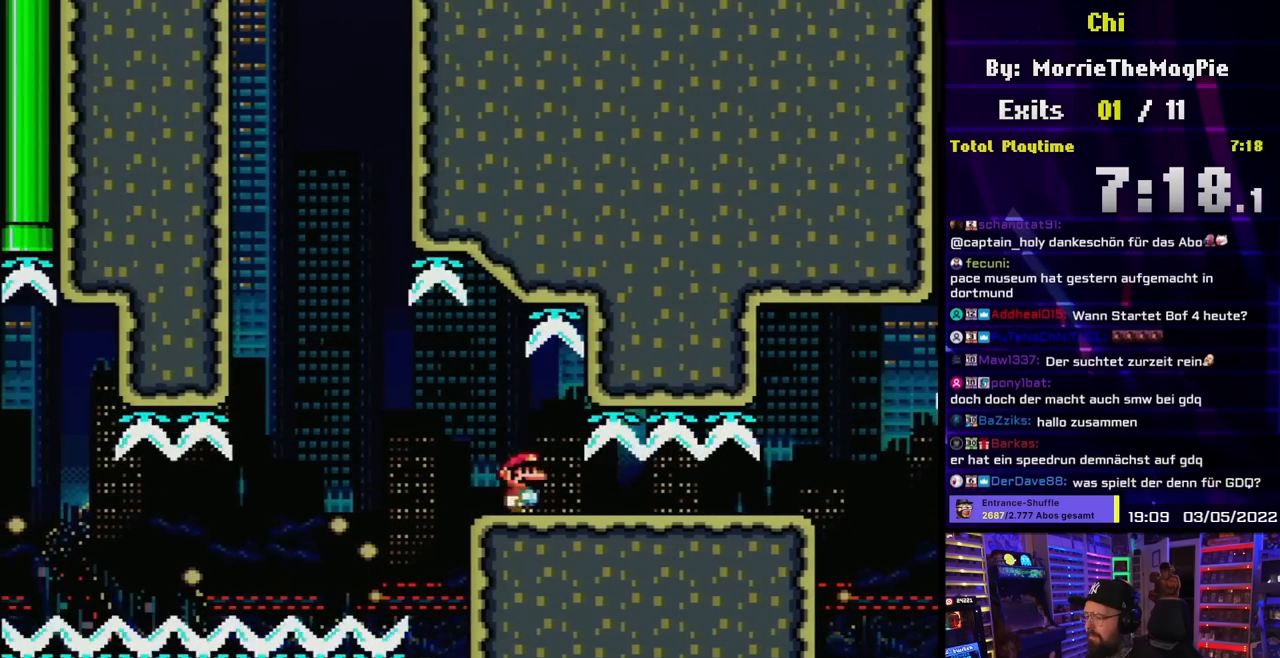
{"buttons": ["A", "X", "DPAD_LEFT"], "events": [[100, "DPAD_LEFT", "down"], [383, "A", "down"]]}
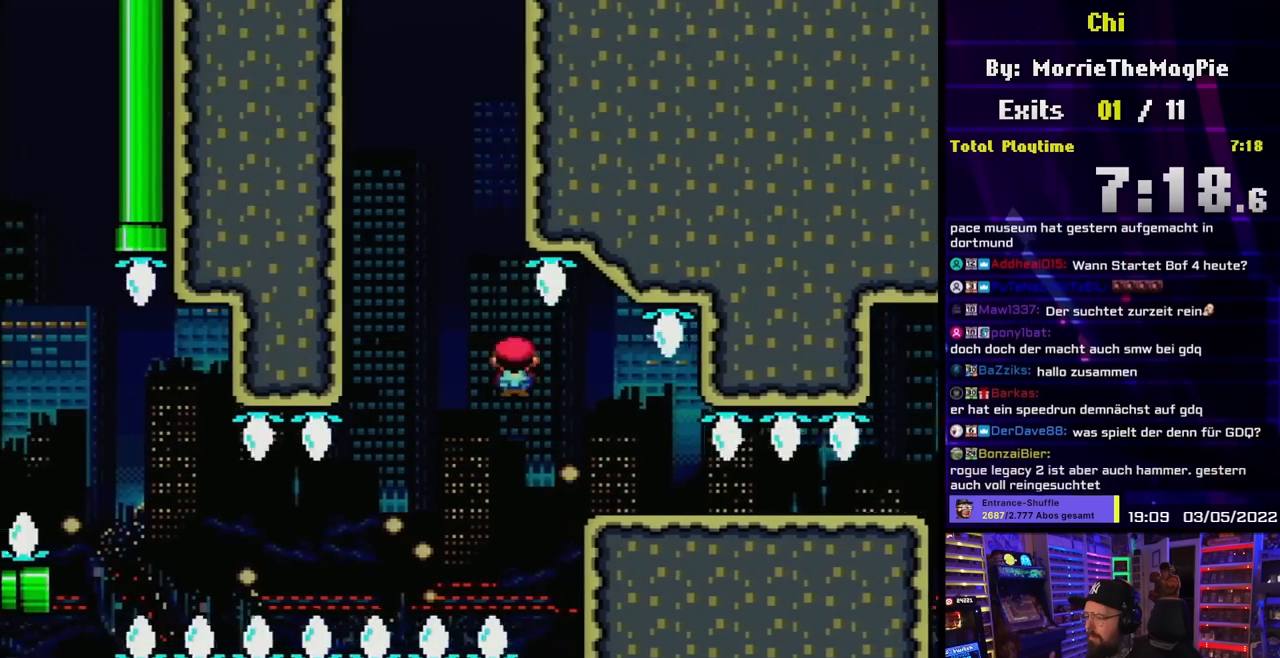
{"buttons": ["A", "X", "DPAD_RIGHT"], "events": [[83, "DPAD_LEFT", "up"], [133, "DPAD_RIGHT", "down"]]}
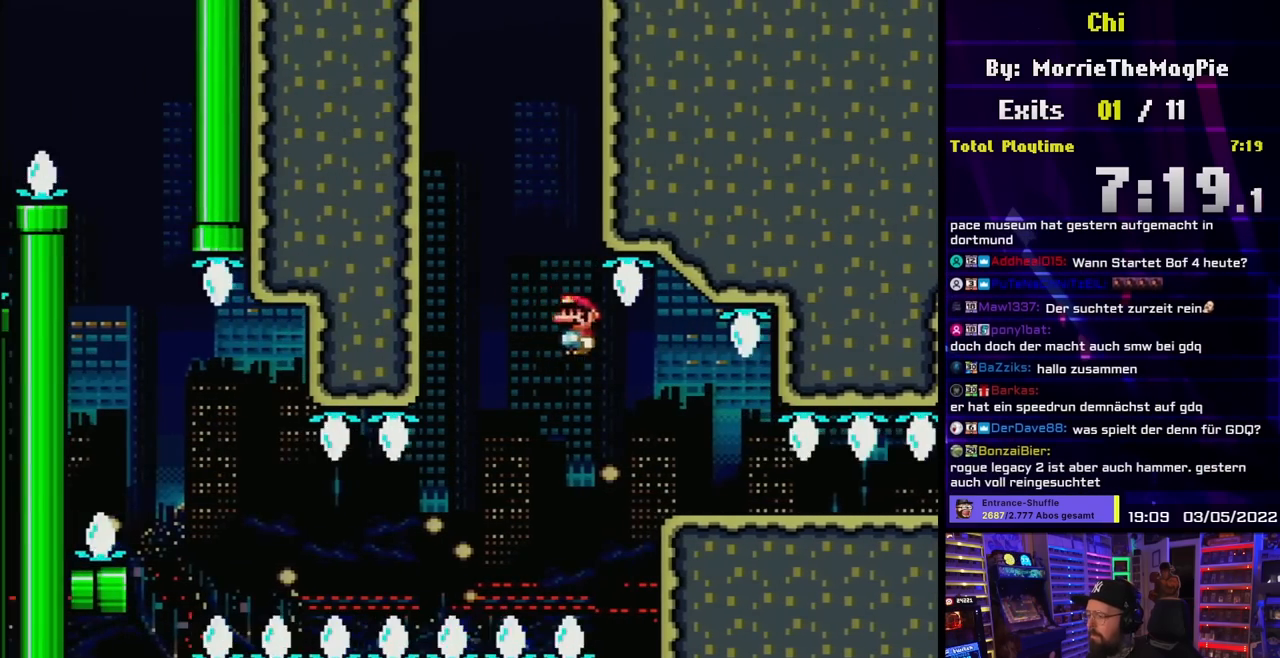
{"buttons": ["X", "DPAD_RIGHT"], "events": [[117, "A", "up"]]}
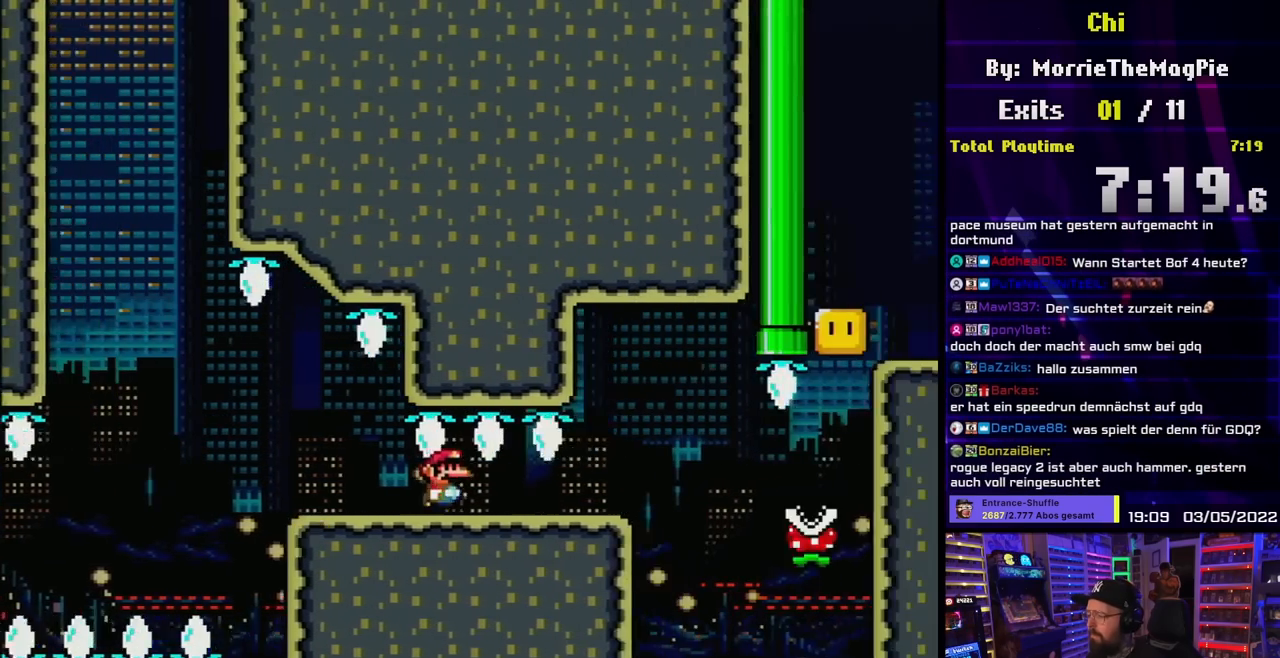
{"buttons": ["X", "DPAD_LEFT"], "events": [[183, "A", "down"], [183, "DPAD_LEFT", "down"], [183, "DPAD_RIGHT", "up"], [183, "X", "up"], [200, "A", "up"], [200, "X", "down"]]}
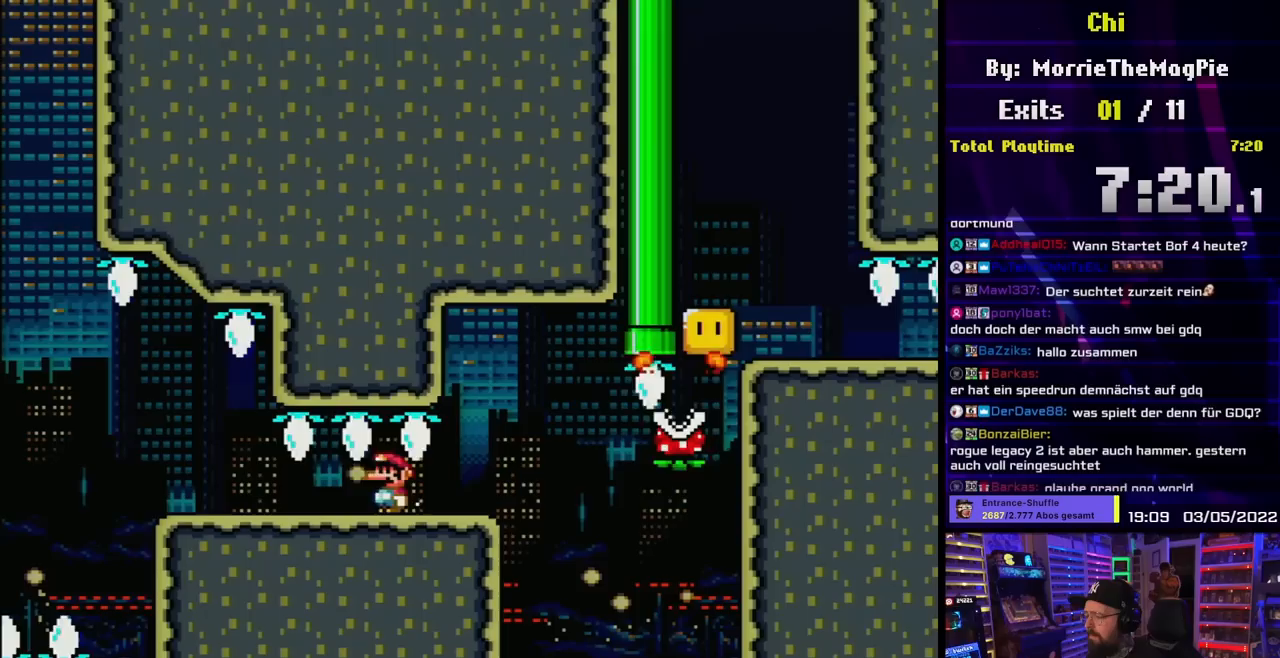
{"buttons": ["X"], "events": [[117, "DPAD_LEFT", "up"], [150, "DPAD_RIGHT", "down"], [250, "DPAD_RIGHT", "up"]]}
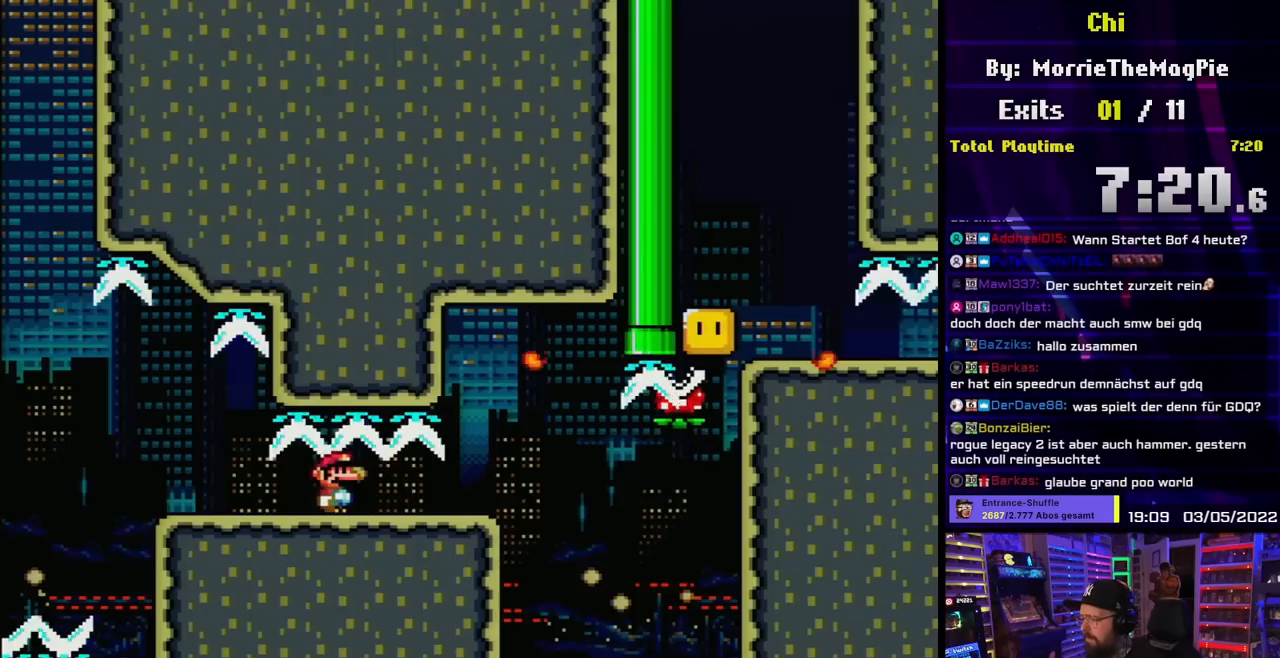
{"buttons": ["X", "DPAD_RIGHT"], "events": [[333, "DPAD_RIGHT", "down"]]}
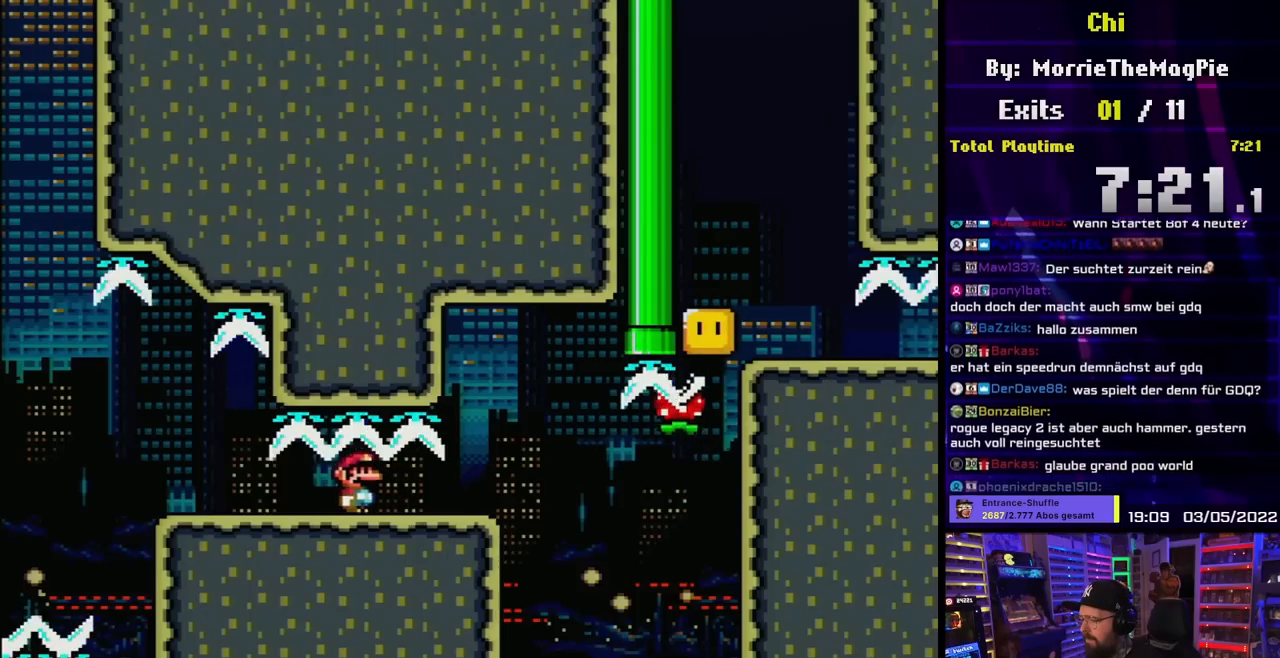
{"buttons": ["X"], "events": [[283, "DPAD_RIGHT", "up"], [283, "DPAD_UP", "down"], [300, "DPAD_LEFT", "down"], [300, "DPAD_UP", "up"], [417, "DPAD_LEFT", "up"]]}
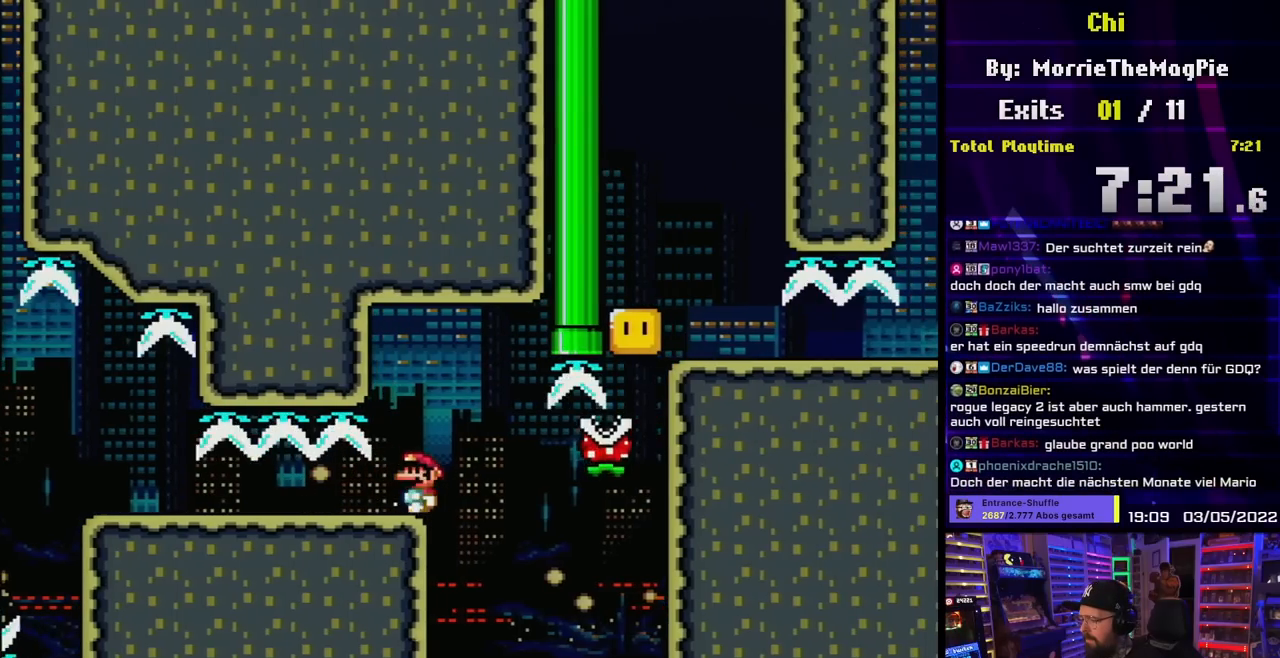
{"buttons": ["X"], "events": [[67, "DPAD_RIGHT", "down"], [133, "DPAD_RIGHT", "up"]]}
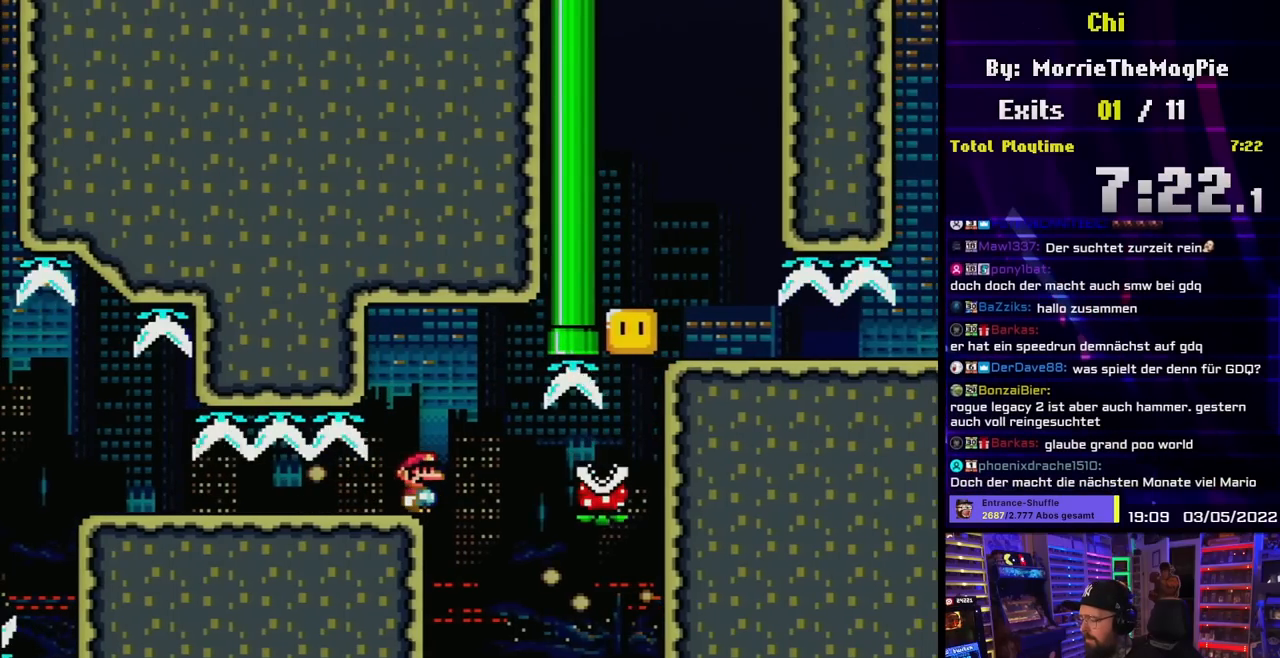
{"buttons": ["X", "DPAD_RIGHT"], "events": [[450, "A", "down"], [500, "A", "up"], [500, "DPAD_RIGHT", "down"]]}
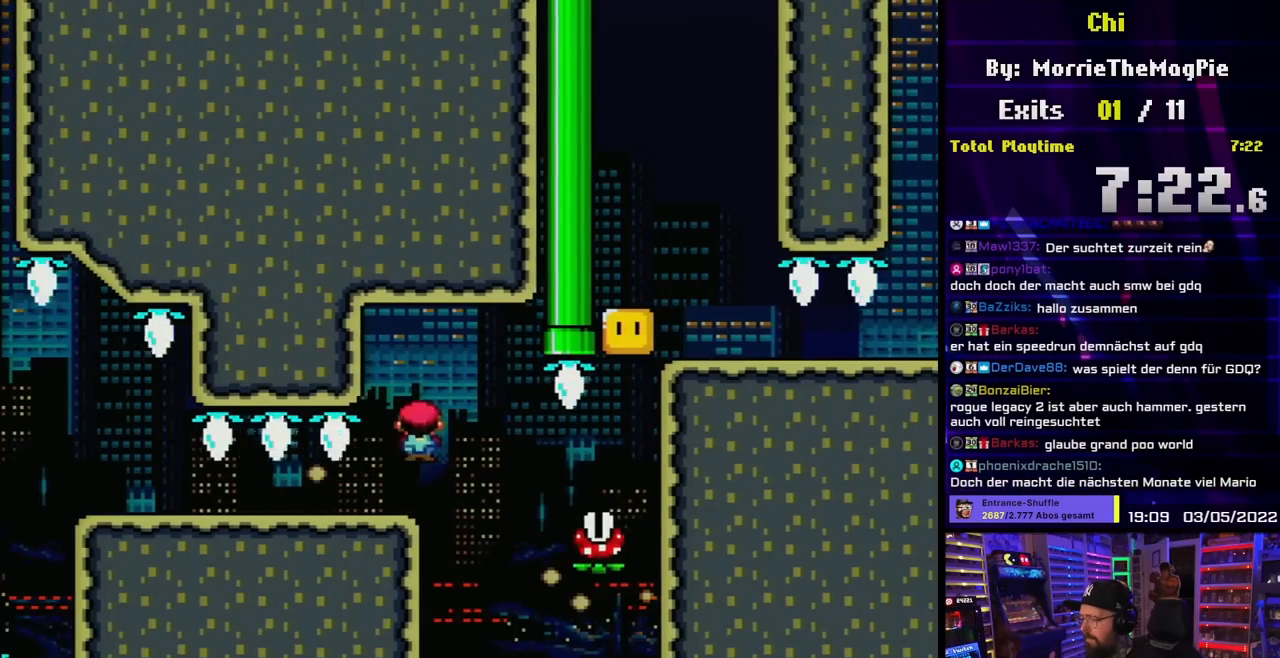
{"buttons": ["X", "DPAD_RIGHT"], "events": [[167, "A", "down"], [267, "A", "up"], [333, "A", "down"], [483, "DPAD_LEFT", "down"], [483, "X", "up"], [500, "A", "up"], [500, "DPAD_LEFT", "up"], [500, "X", "down"]]}
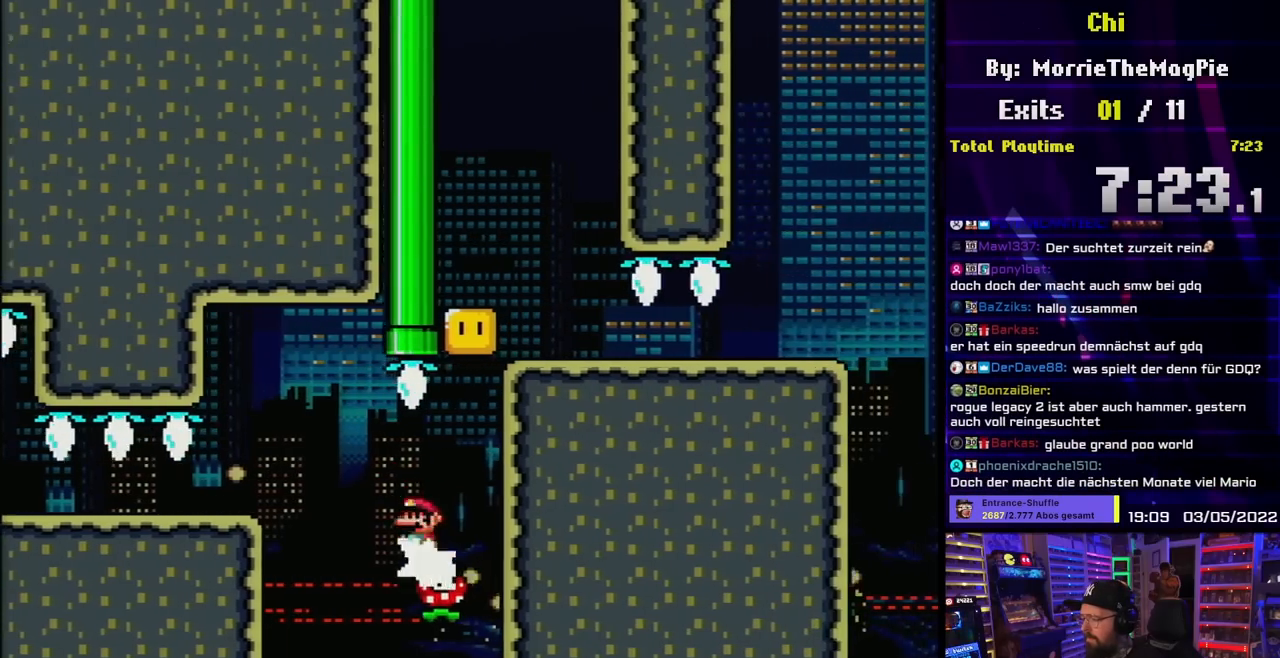
{"buttons": ["A", "X"], "events": [[50, "A", "down"], [183, "DPAD_RIGHT", "up"], [317, "A", "up"], [433, "A", "down"]]}
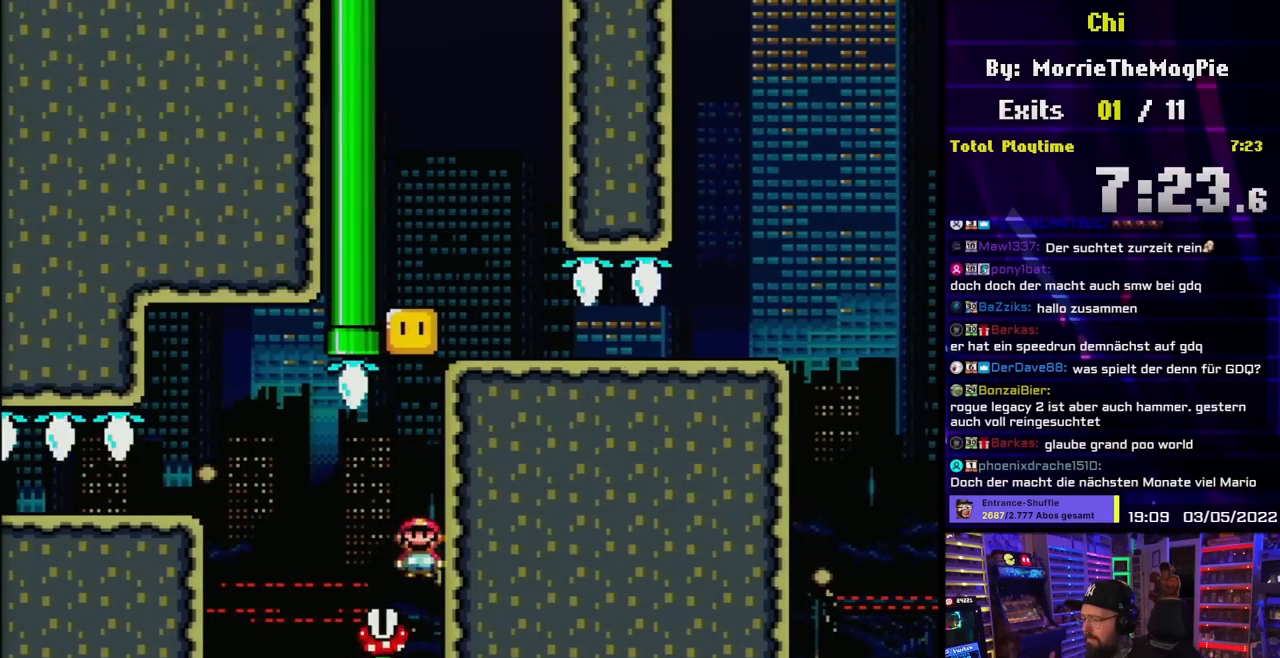
{"buttons": ["X"], "events": [[467, "A", "up"]]}